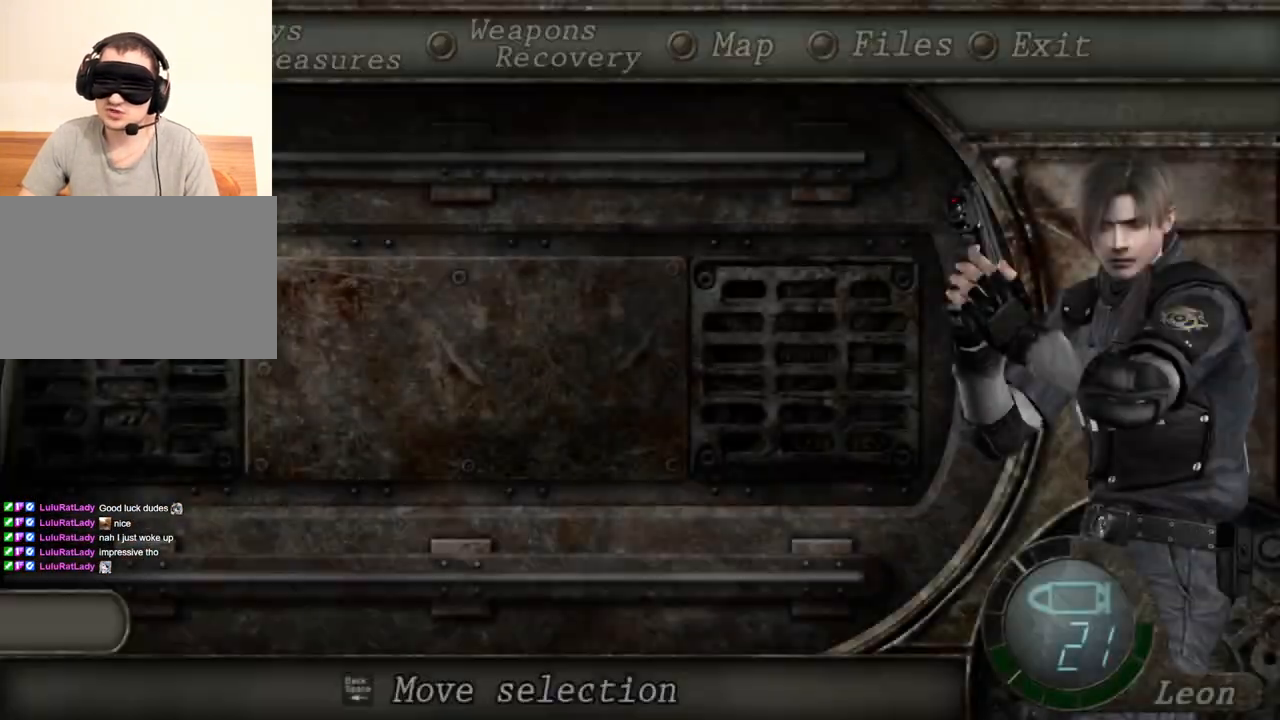
Gameplay with keyboard and mouse; each line is a JSON object with the keys and mouse buttons held at the frame after it. "events" lists presses ("down") and releases ("up") of "1", "2", "3", "4", "5", "a", "alt", "b", "c", "ctrl", "d", "e", "f", "g", "q", "r", "s", "shift", "space", "t", "tab", "tilde", "v", "w", "x", "z", "mouse_left", "mouse_wheel", "mouse_right", "mouse_mb4" and "mouse_mb5" between this image and that frame as [ms after this image, input, new state], when the widget could be followed in between. "mouse_left", "mouse_wheel", "mouse_right", "mouse_mb4", "mouse_mb5" = the "left", "wheel", "right", "mb4", "mb5" buttons of the "mouse" list. No other keys are recorded. "wheel" means that the mouse wheel is clicked or scrolled. Mouse movement is not recorded.
{"keys": [], "mouse": [], "events": []}
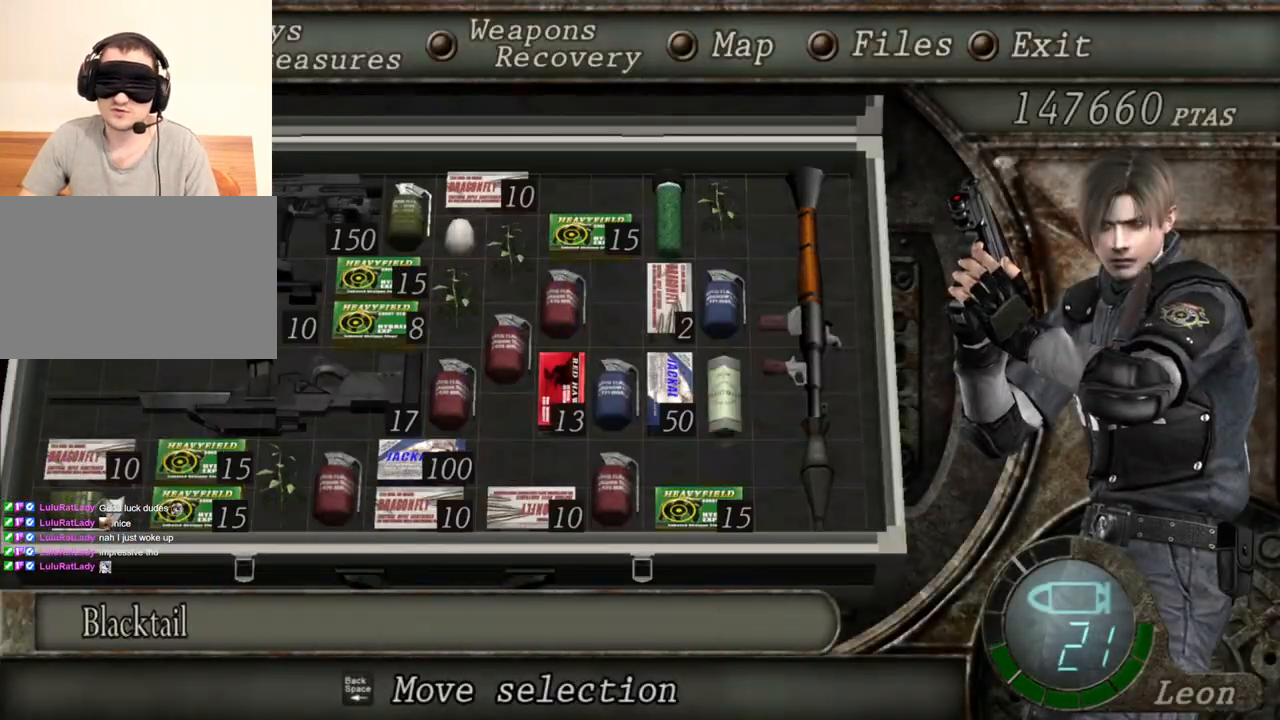
{"keys": [], "mouse": [], "events": []}
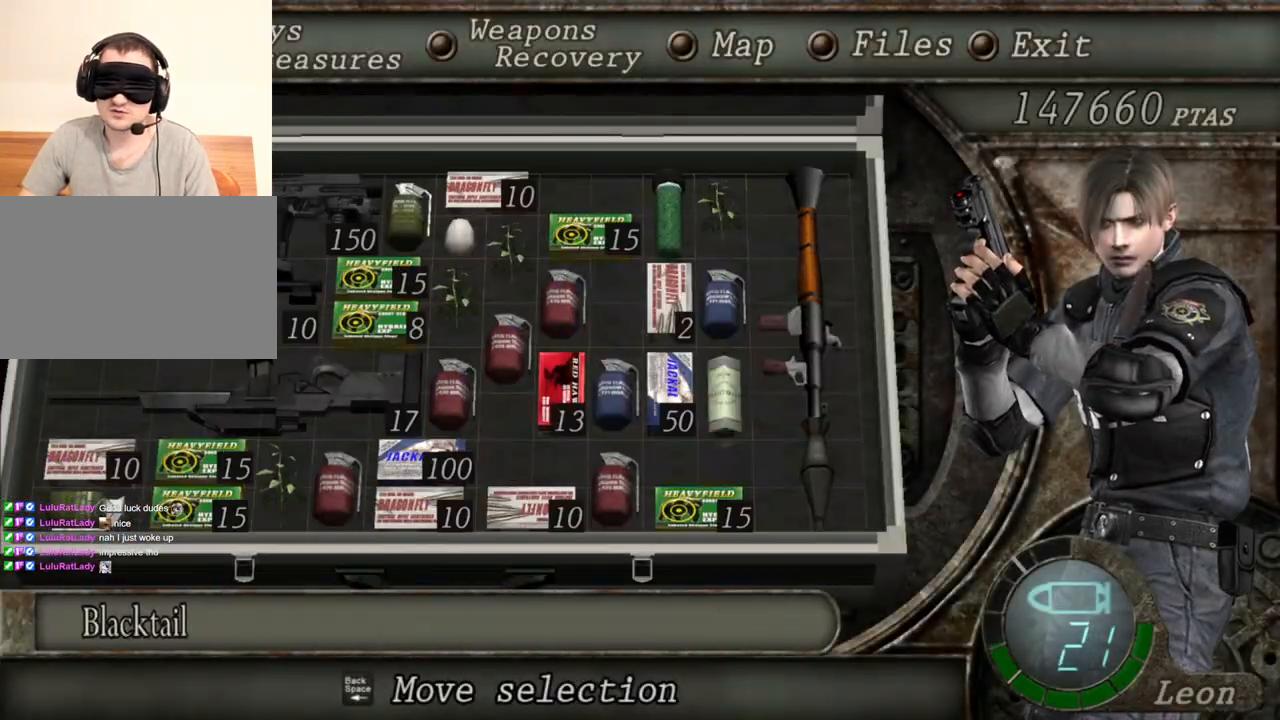
{"keys": [], "mouse": [], "events": []}
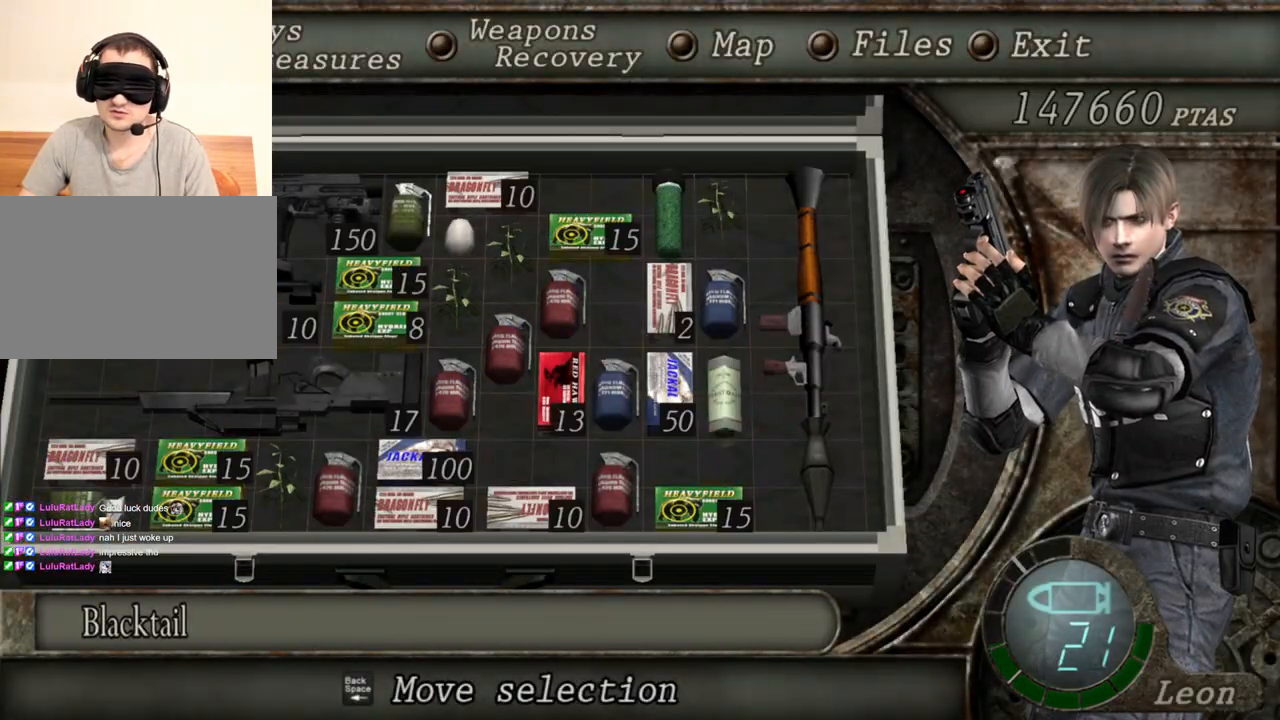
{"keys": [], "mouse": [], "events": []}
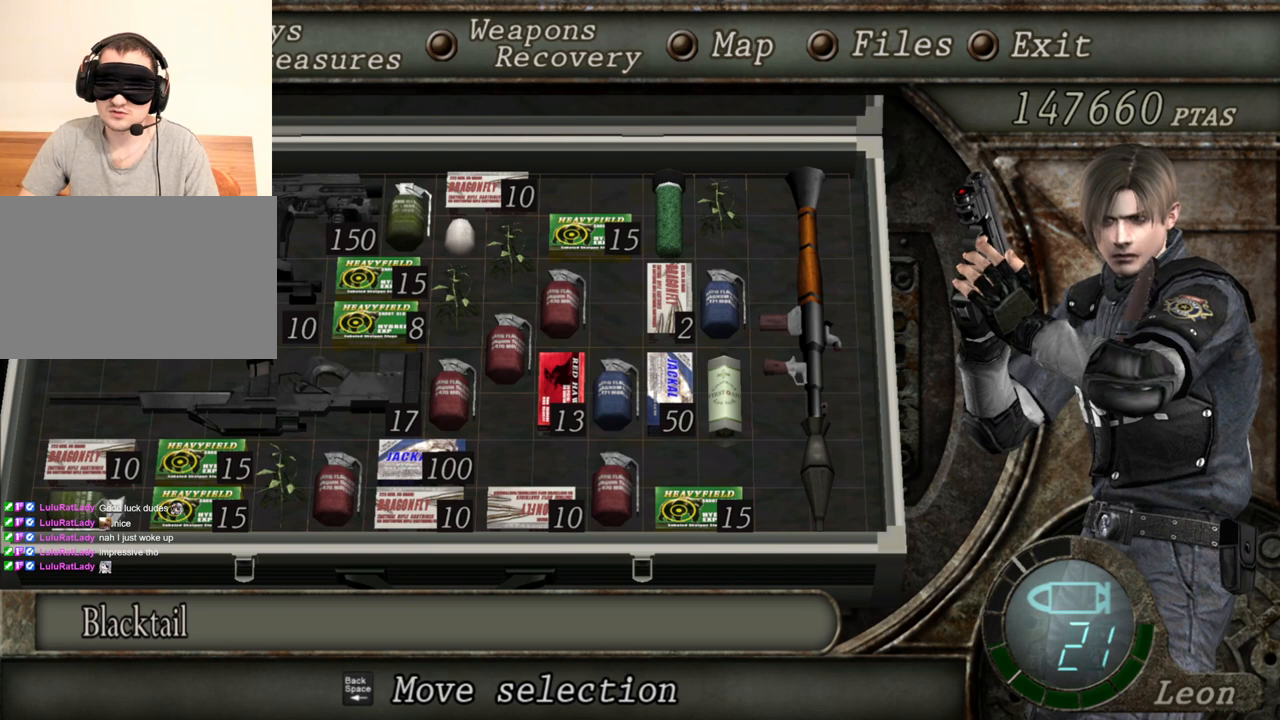
{"keys": [], "mouse": [], "events": []}
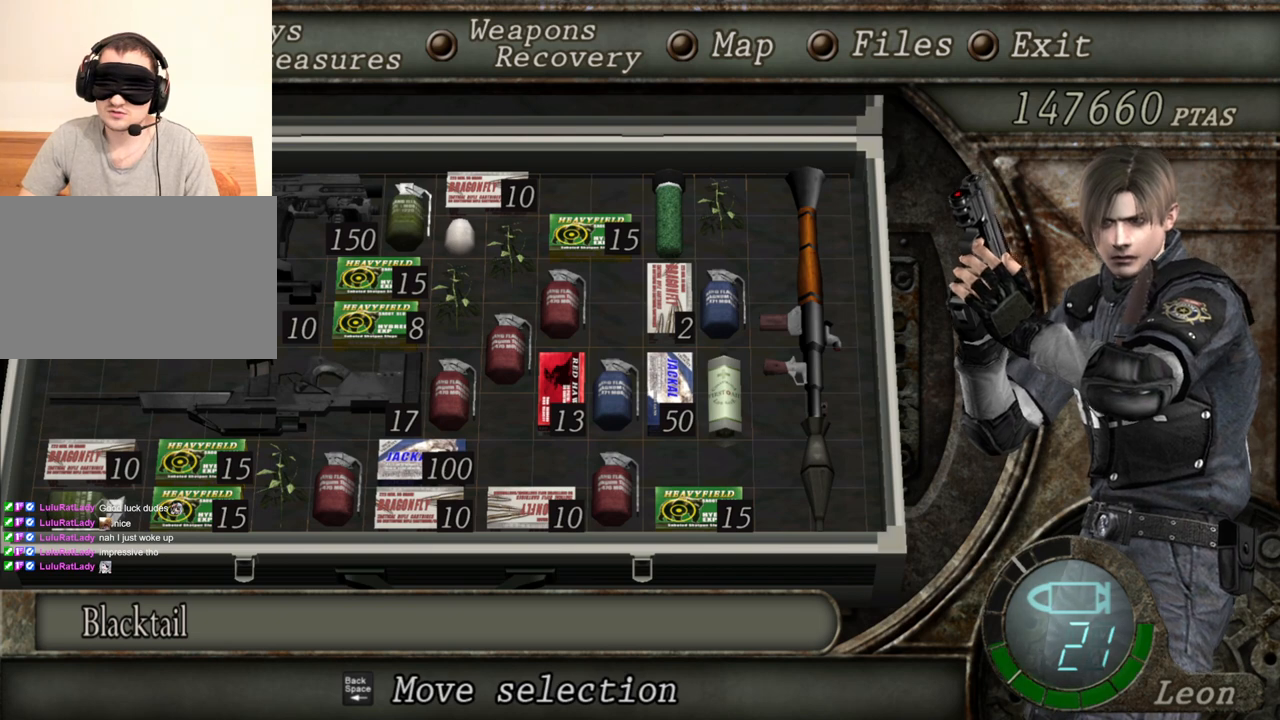
{"keys": [], "mouse": [], "events": []}
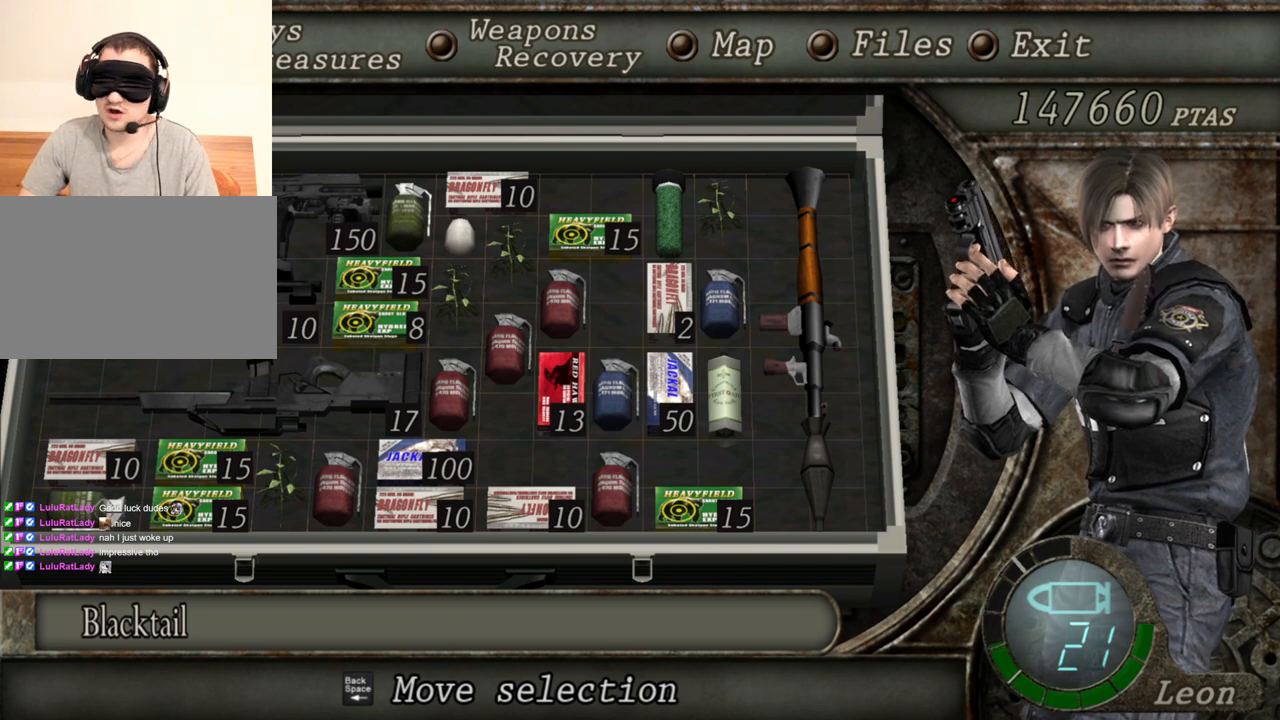
{"keys": [], "mouse": [], "events": []}
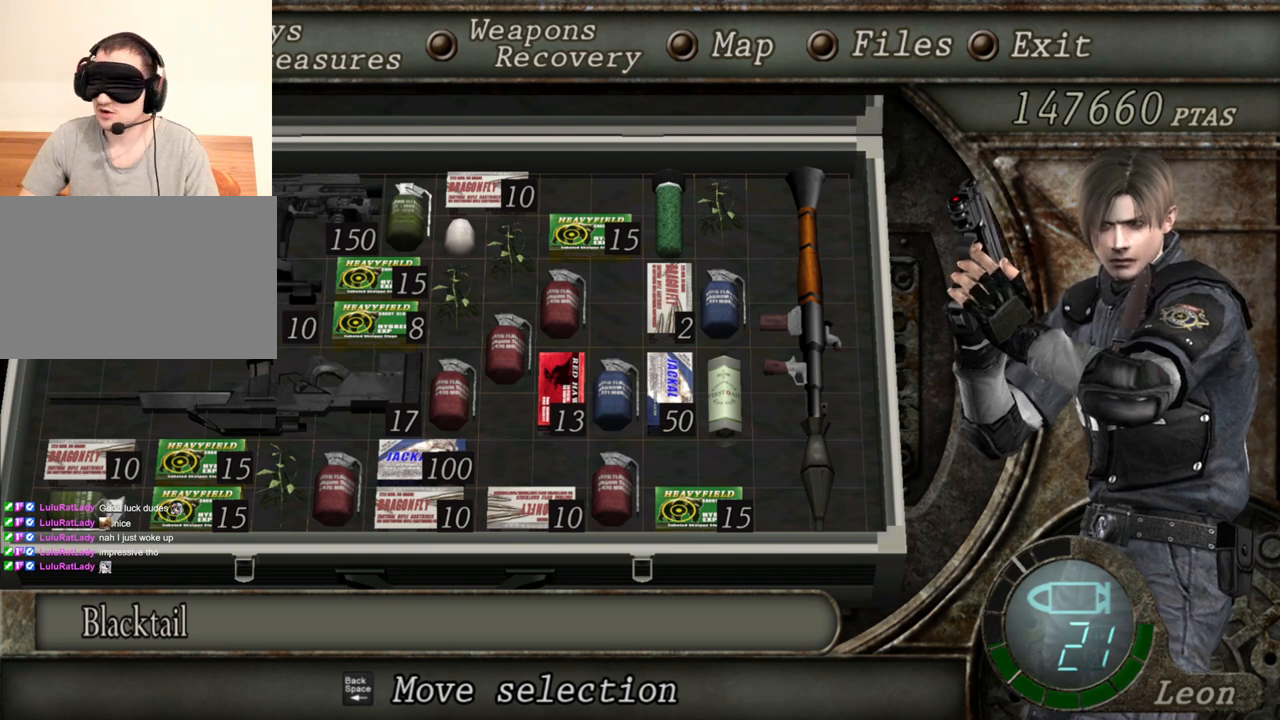
{"keys": [], "mouse": [], "events": [[267, "tab", "down"], [433, "tab", "up"]]}
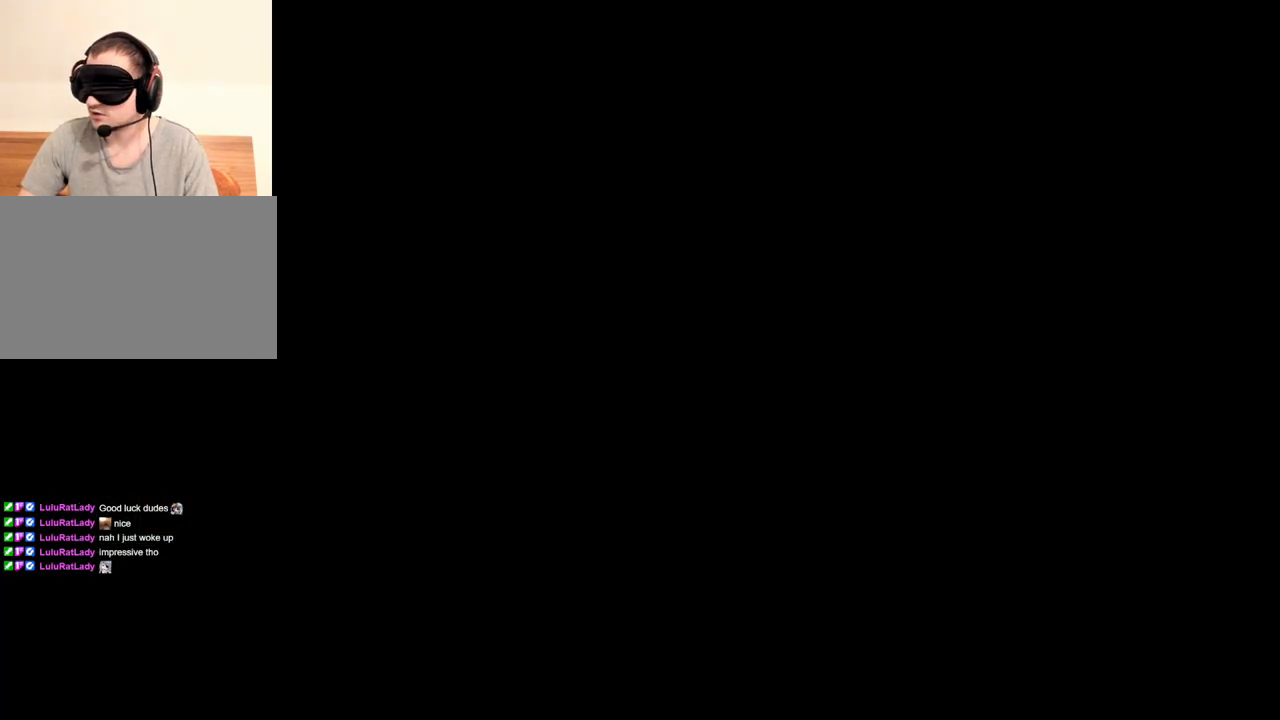
{"keys": [], "mouse": [], "events": []}
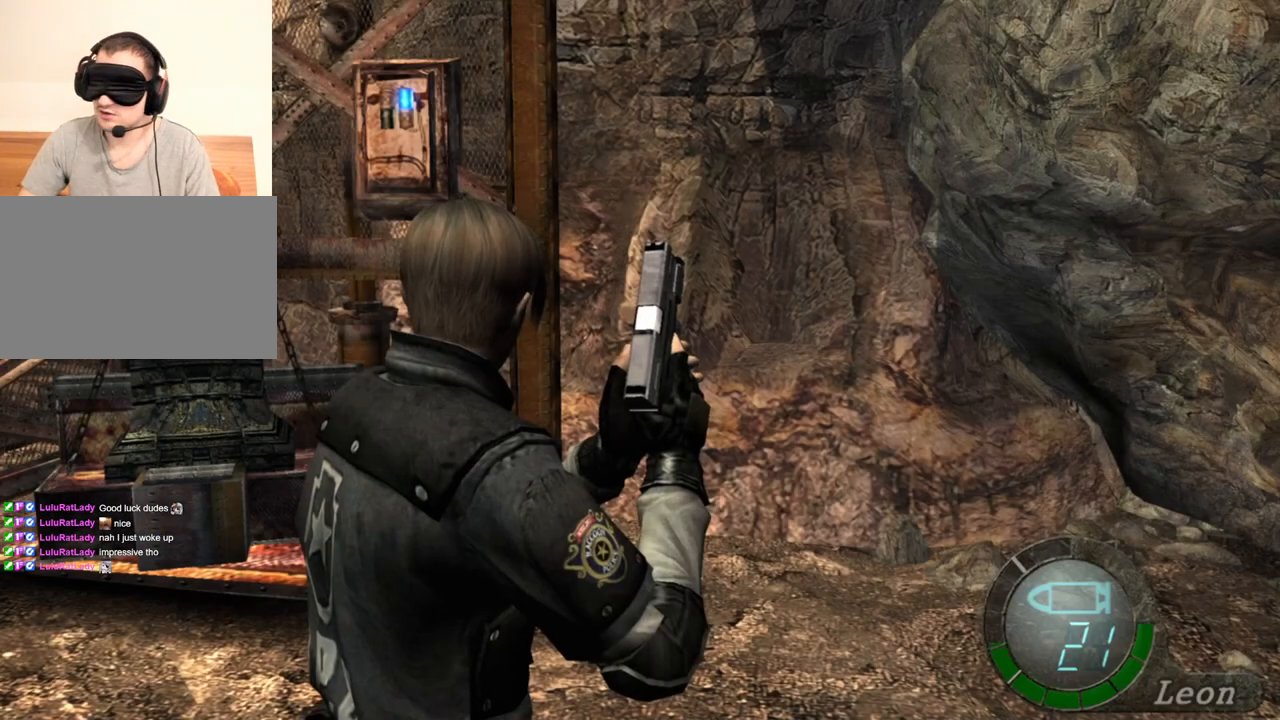
{"keys": [], "mouse": [], "events": []}
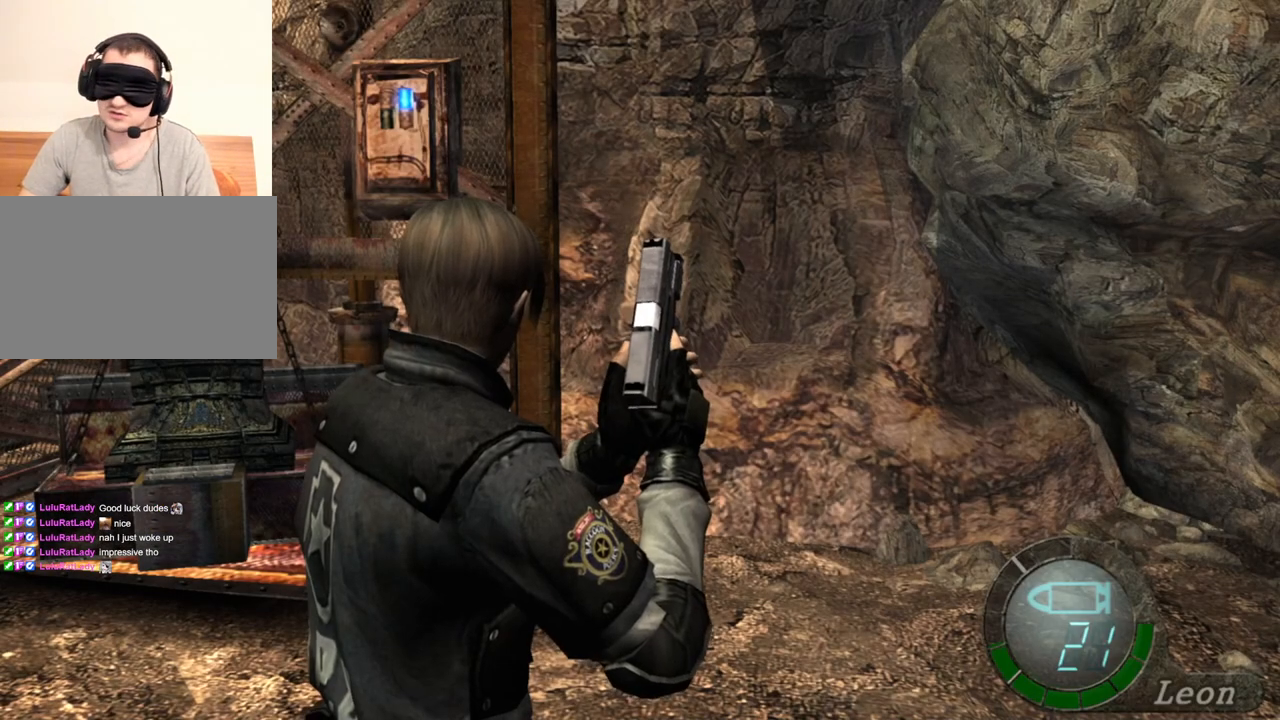
{"keys": [], "mouse": [], "events": []}
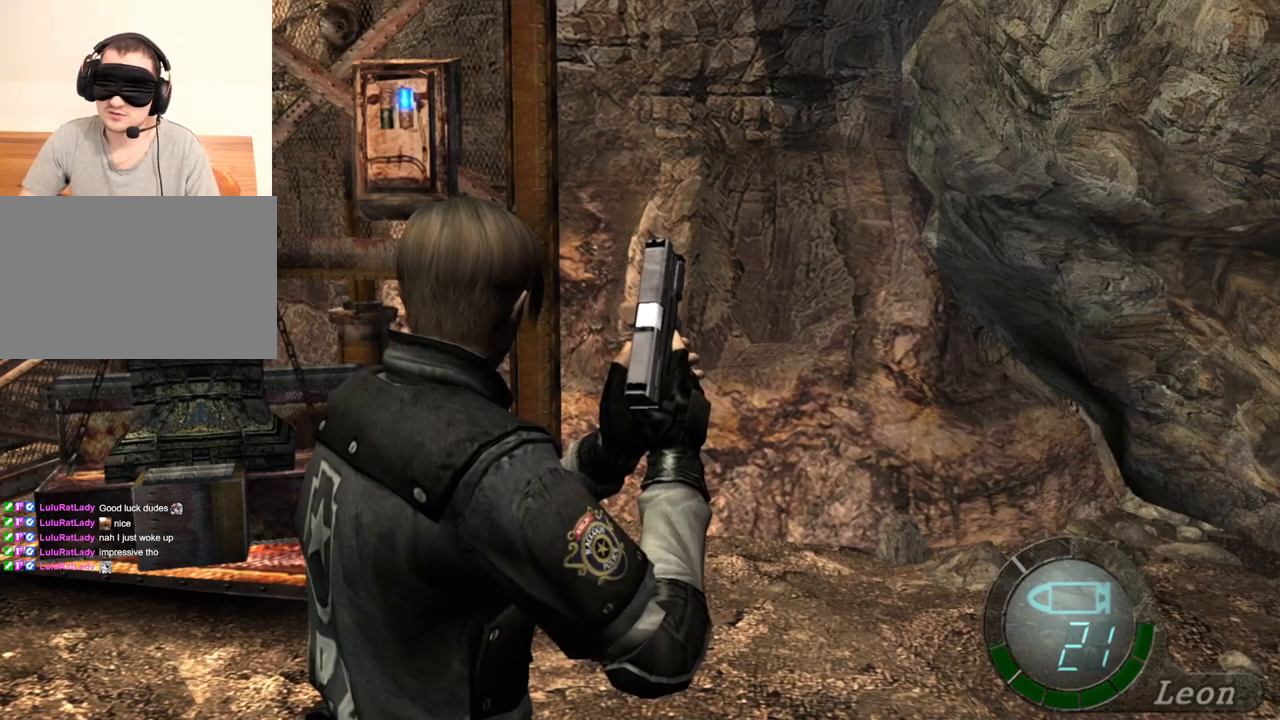
{"keys": [], "mouse": [], "events": []}
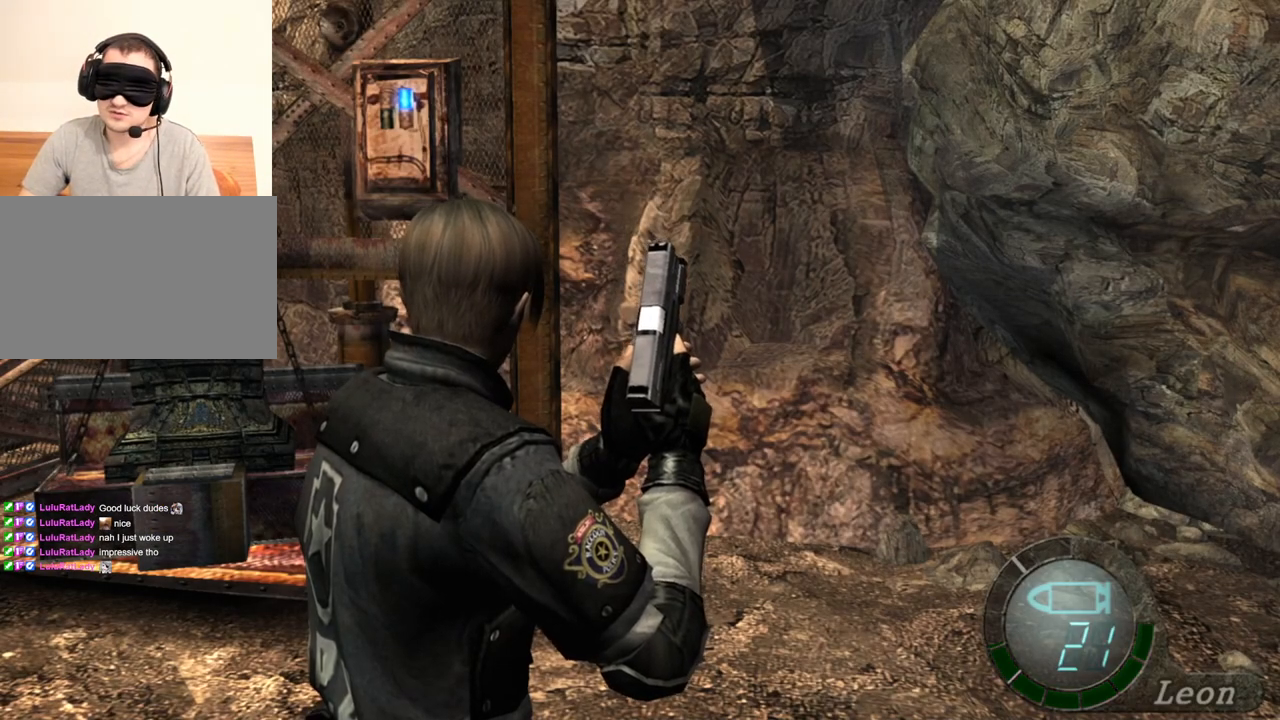
{"keys": [], "mouse": [], "events": []}
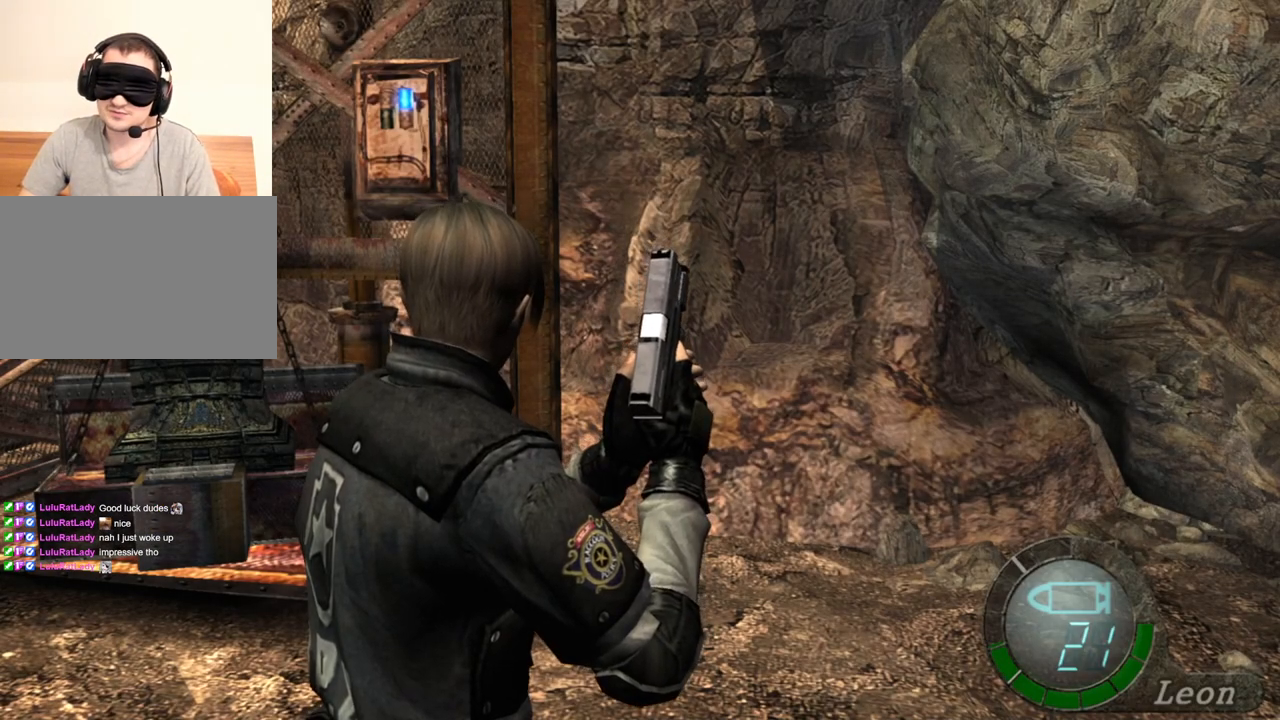
{"keys": [], "mouse": [], "events": []}
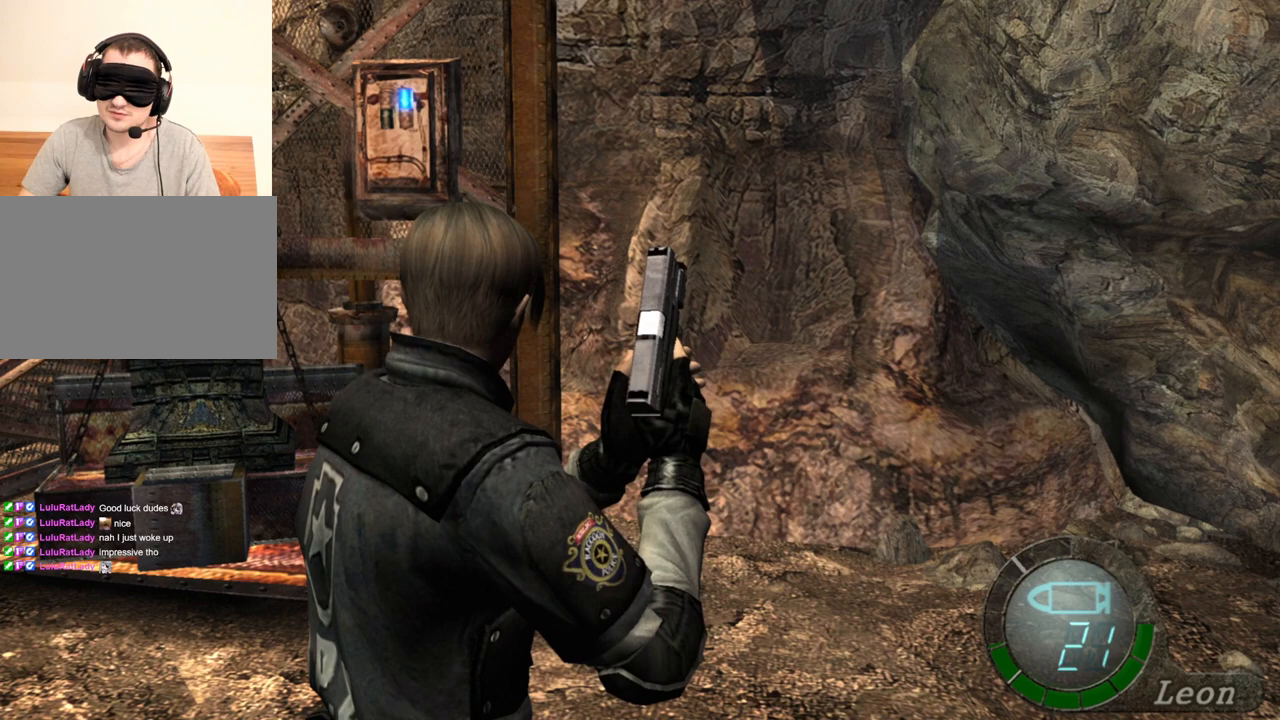
{"keys": [], "mouse": [], "events": []}
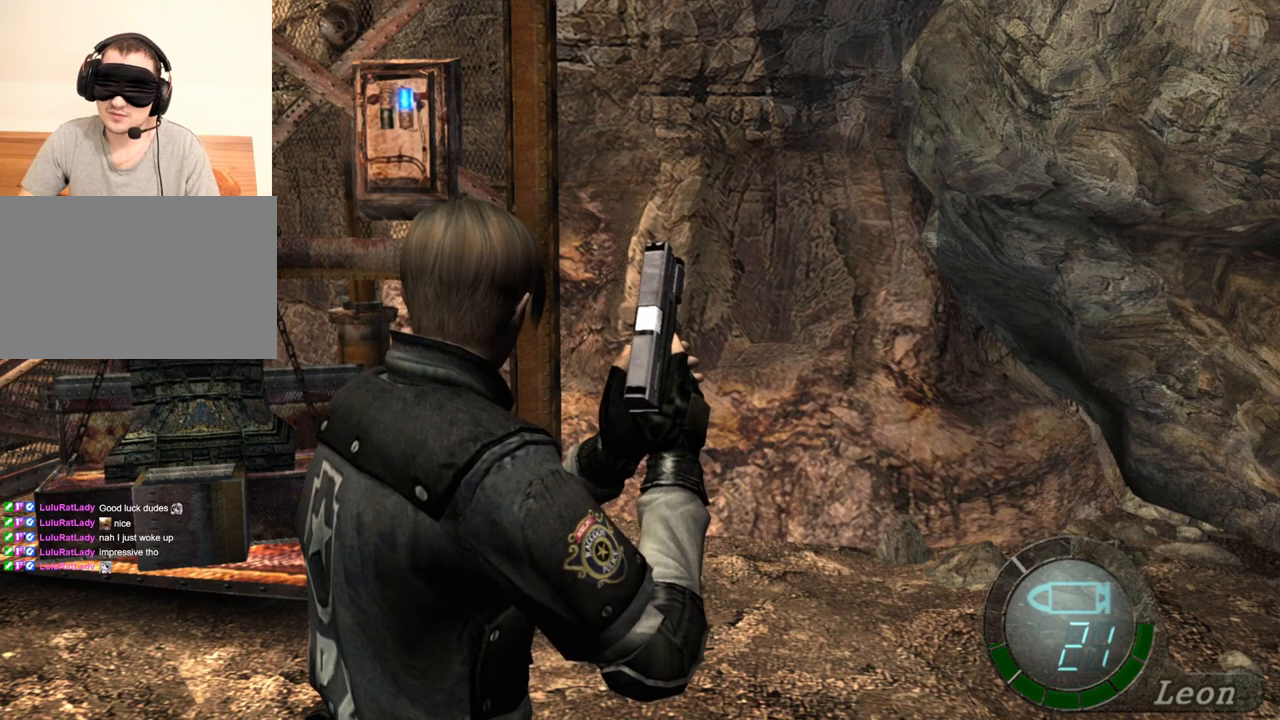
{"keys": [], "mouse": [], "events": [[167, "s", "down"], [200, "shift", "down"], [433, "shift", "up"], [500, "s", "up"]]}
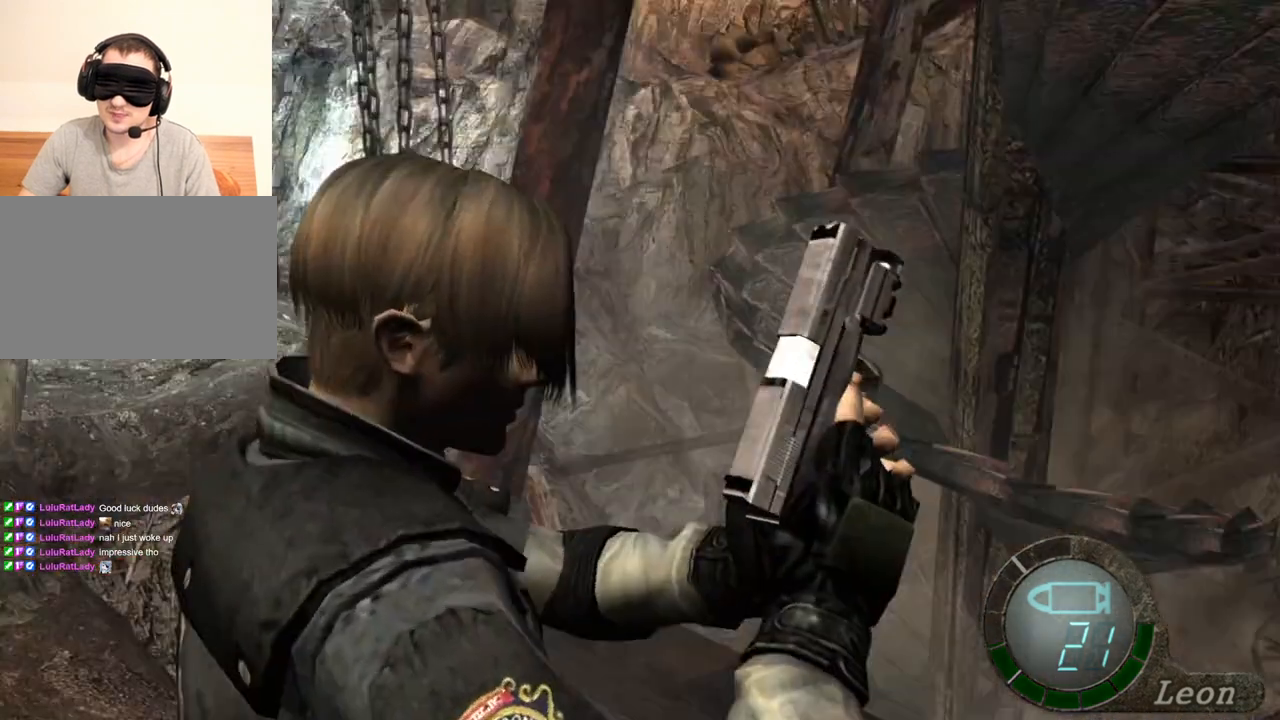
{"keys": [], "mouse": [], "events": []}
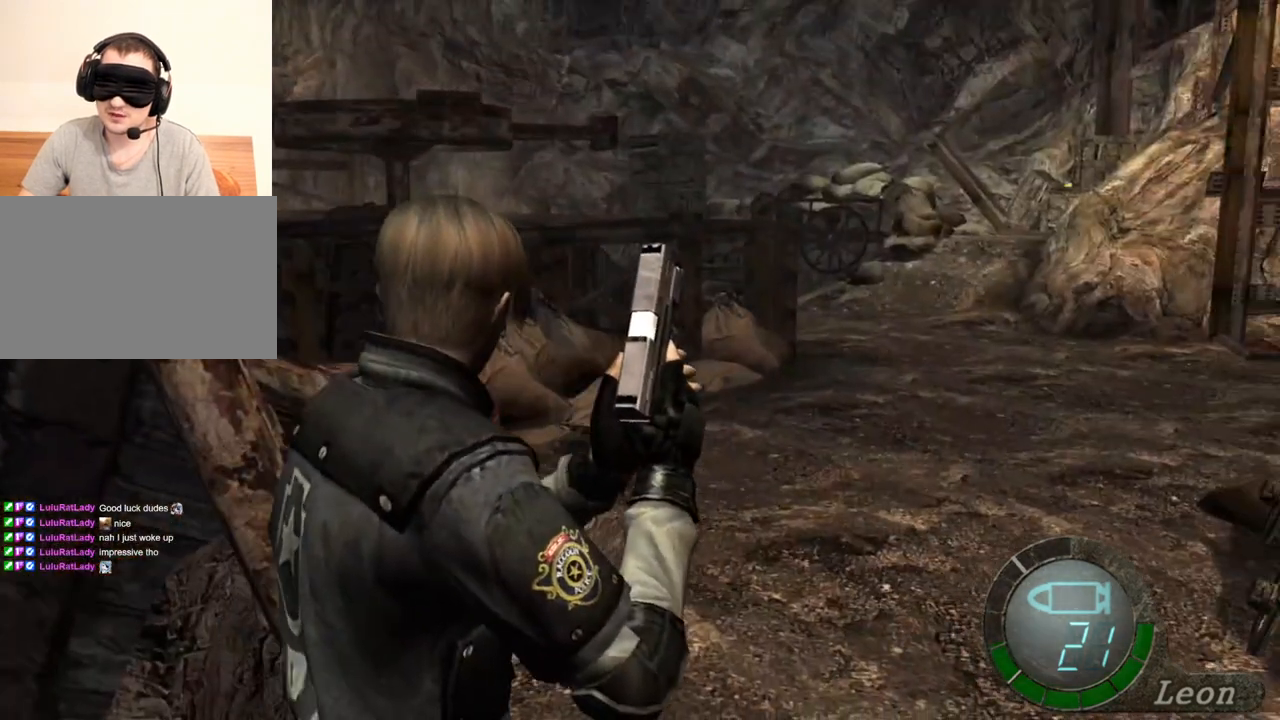
{"keys": [], "mouse": [], "events": []}
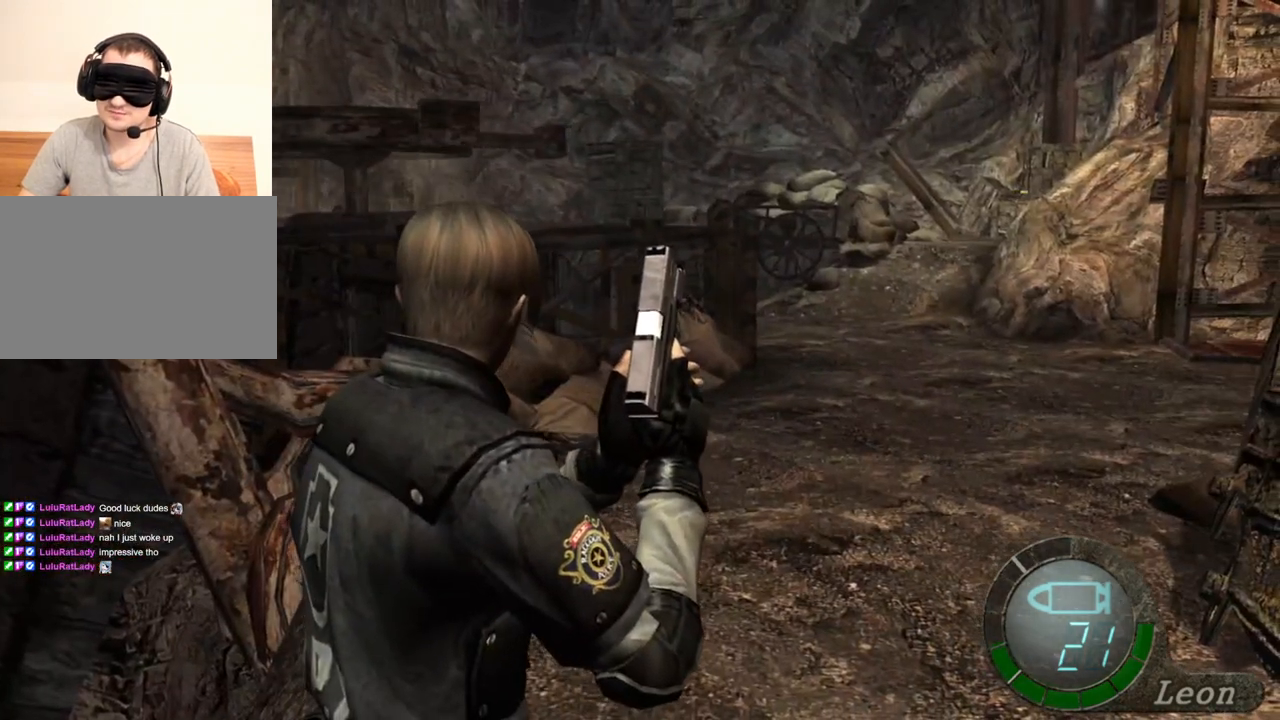
{"keys": [], "mouse": [], "events": []}
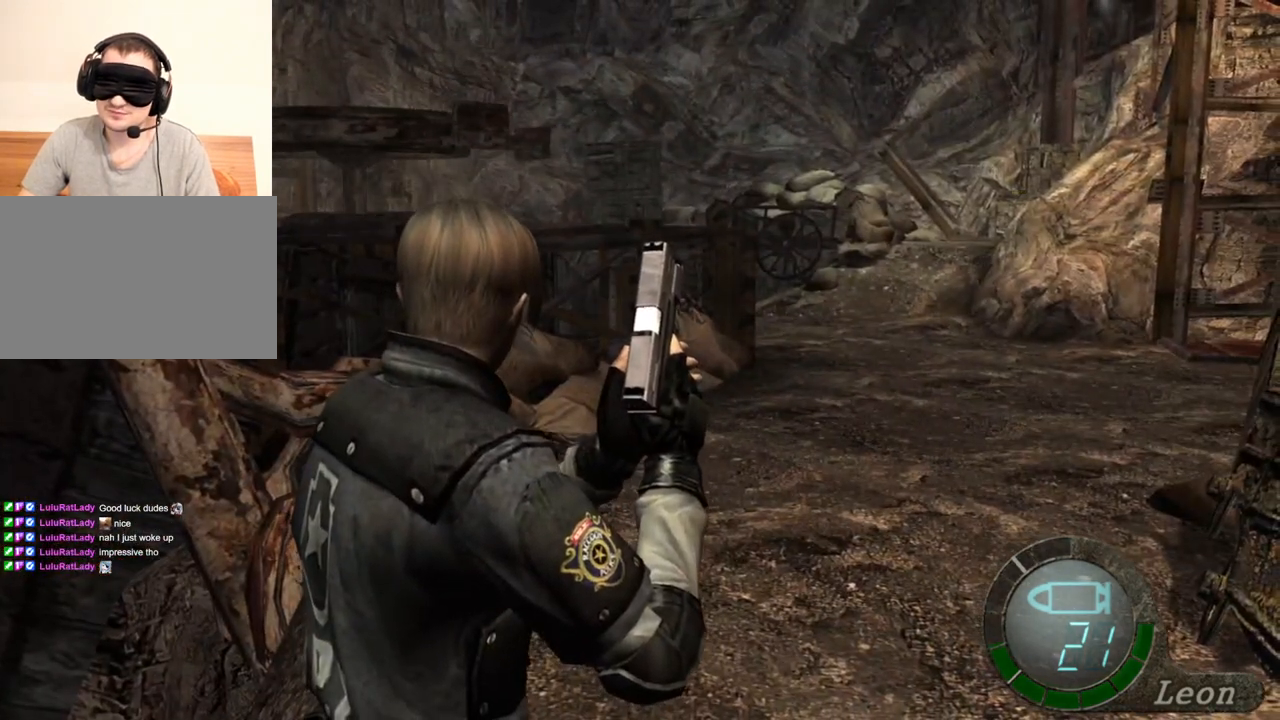
{"keys": [], "mouse": [], "events": []}
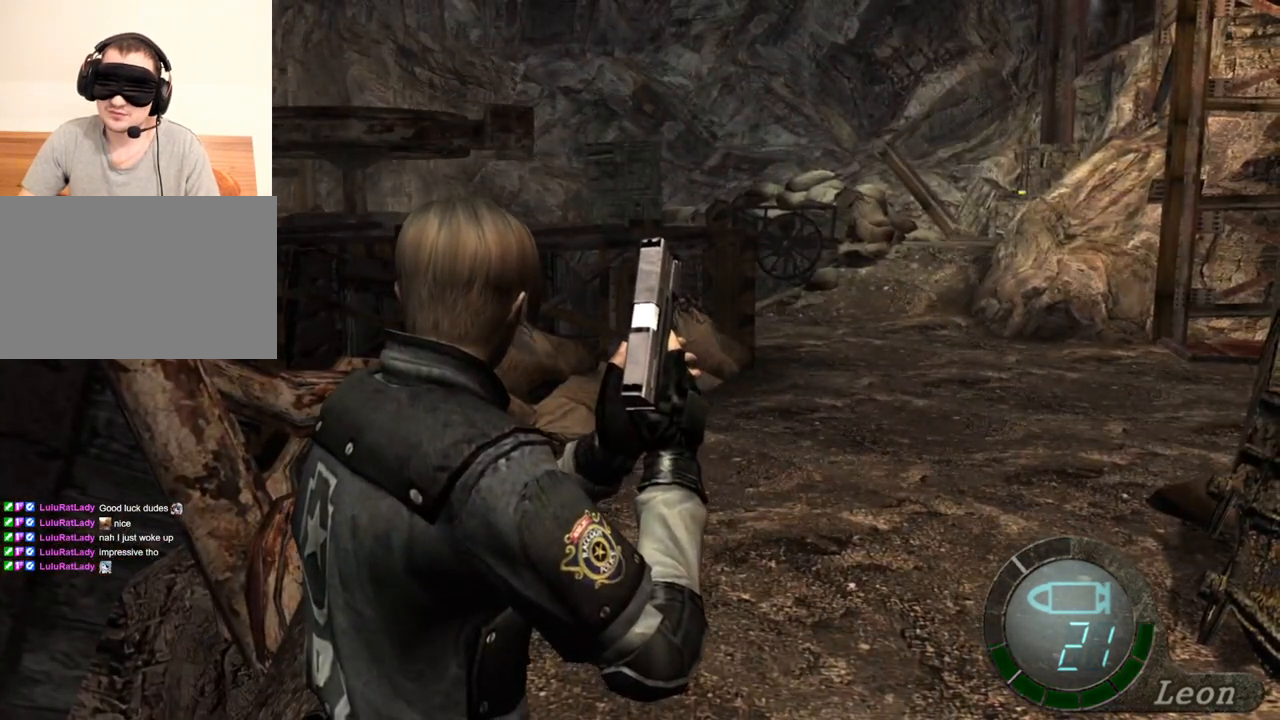
{"keys": [], "mouse": [], "events": []}
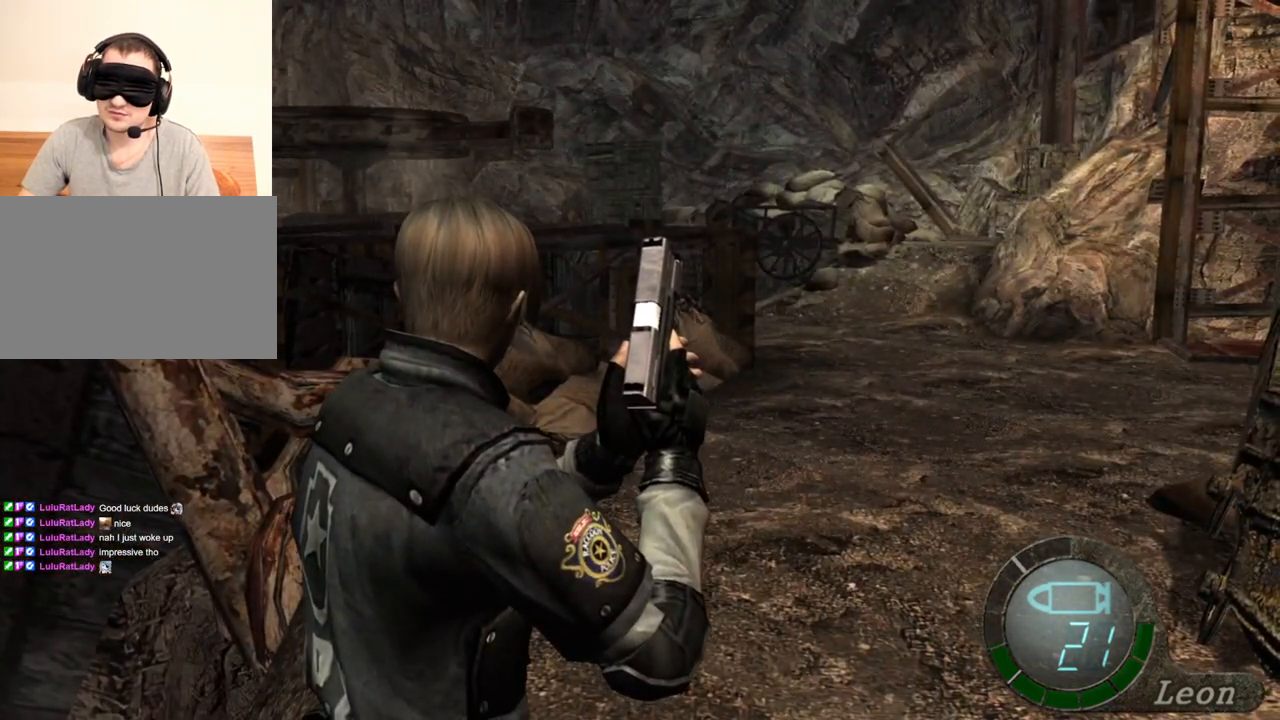
{"keys": [], "mouse": [], "events": []}
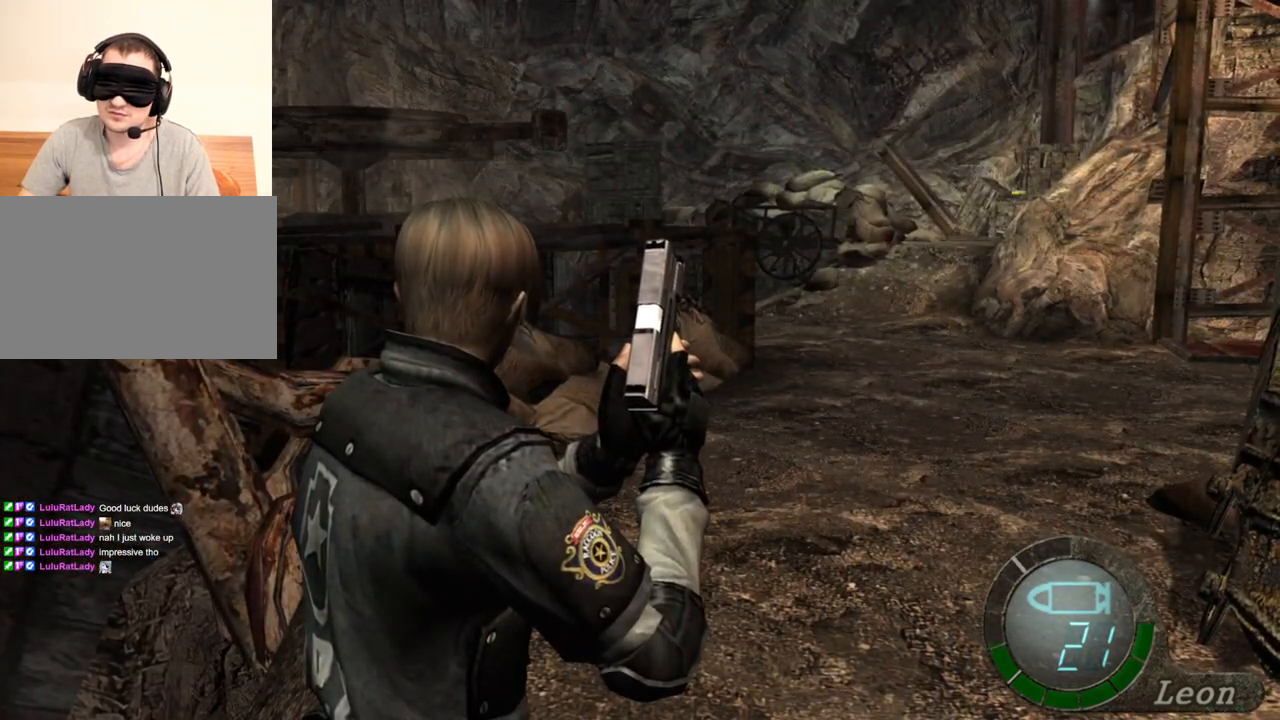
{"keys": [], "mouse": [], "events": []}
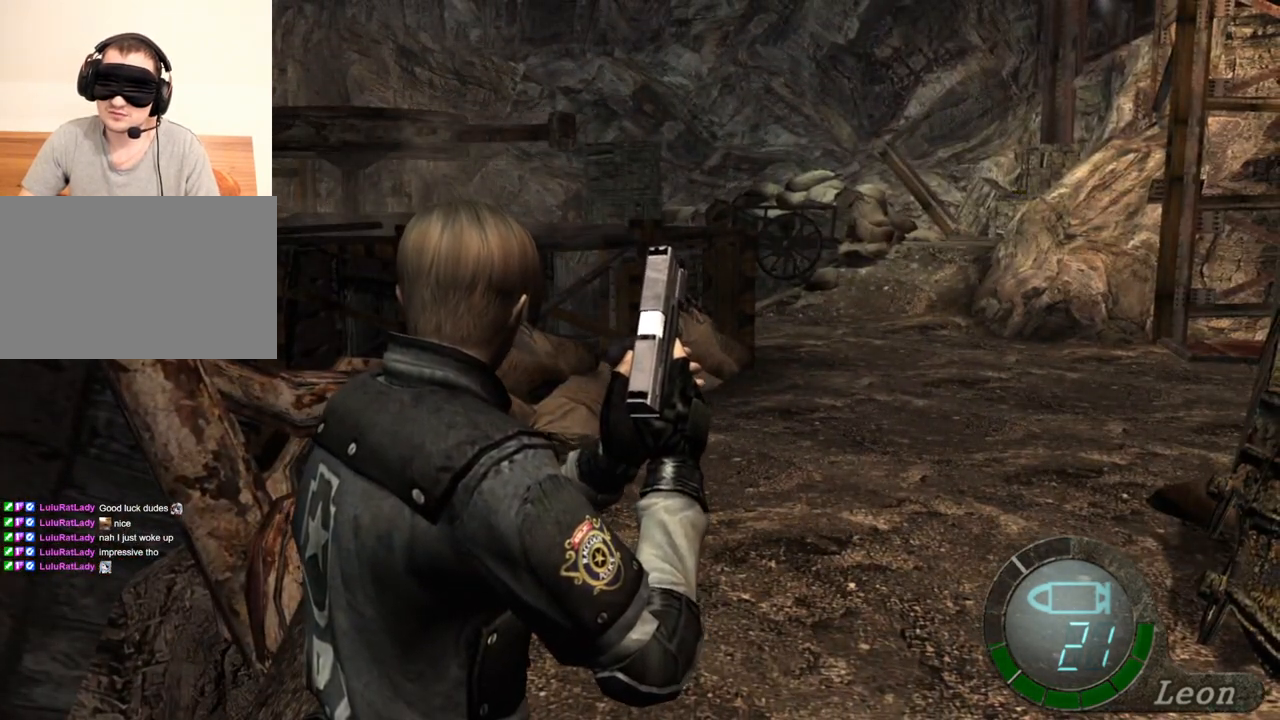
{"keys": [], "mouse": [], "events": []}
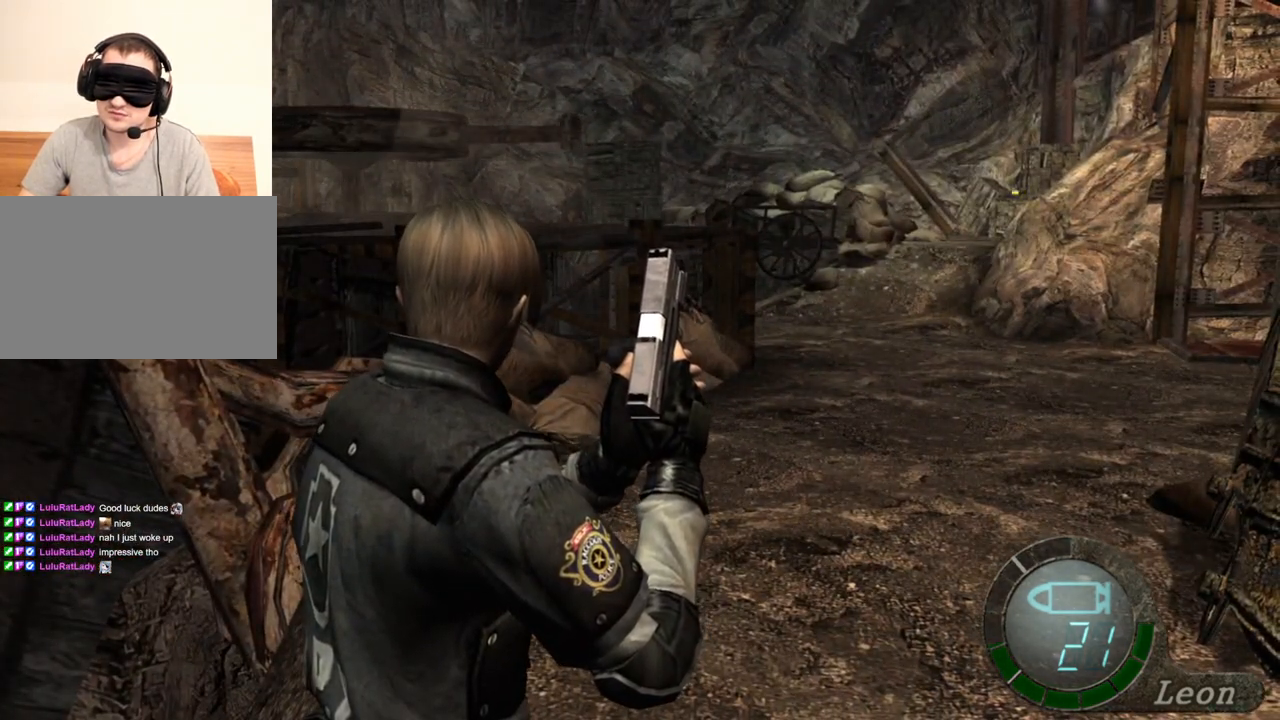
{"keys": [], "mouse": [], "events": []}
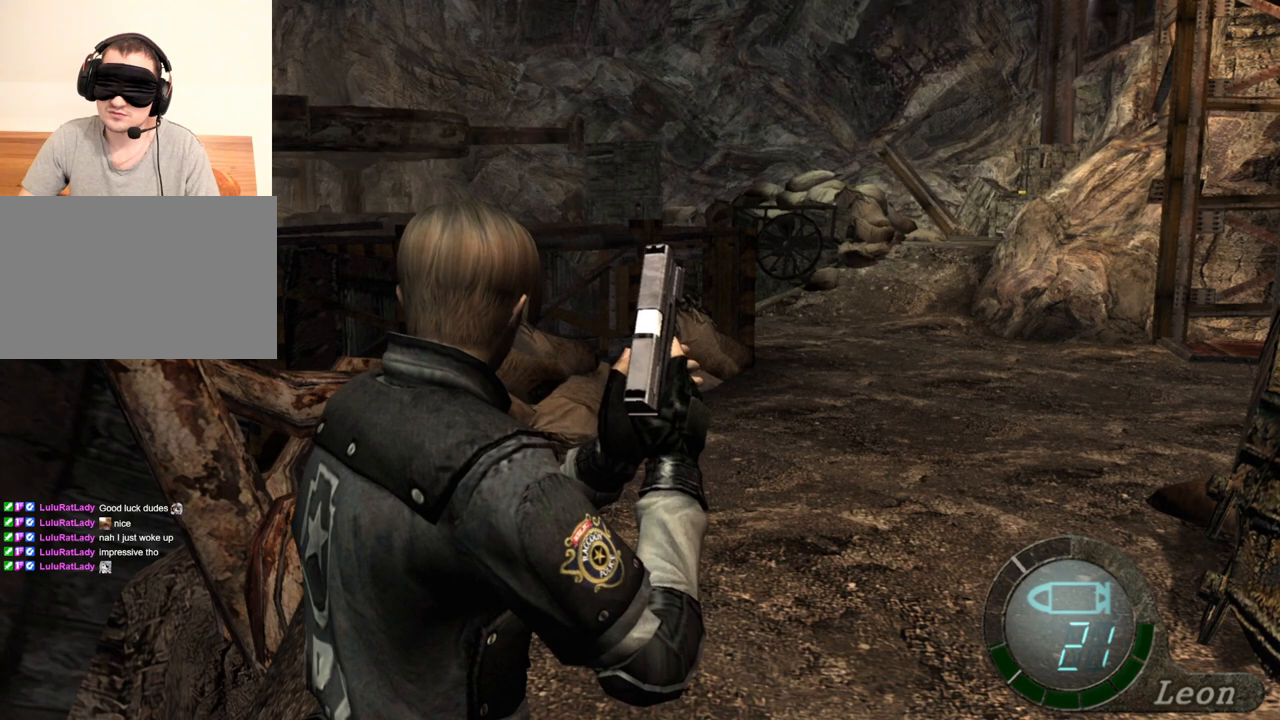
{"keys": [], "mouse": ["right"], "events": [[367, "mouse_right", "down"]]}